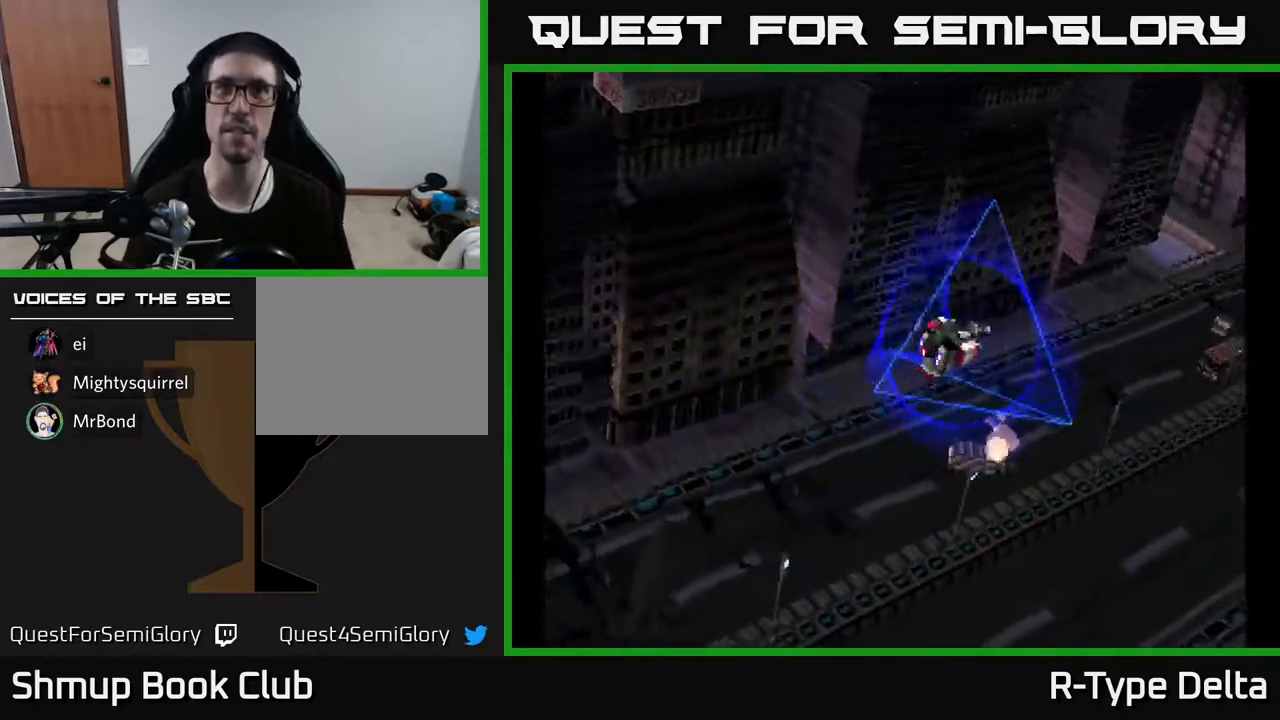
Gameplay with a controller (Xbox layout); each line is a JSON object with the inputs held at the frame after it. "events" lists button and stick changes between this image and that frame as [ms after this image, input, new state], when the widget could be followed in between. Not read: left_stick right_stick.
{"buttons": ["X"], "events": [[400, "X", "down"]]}
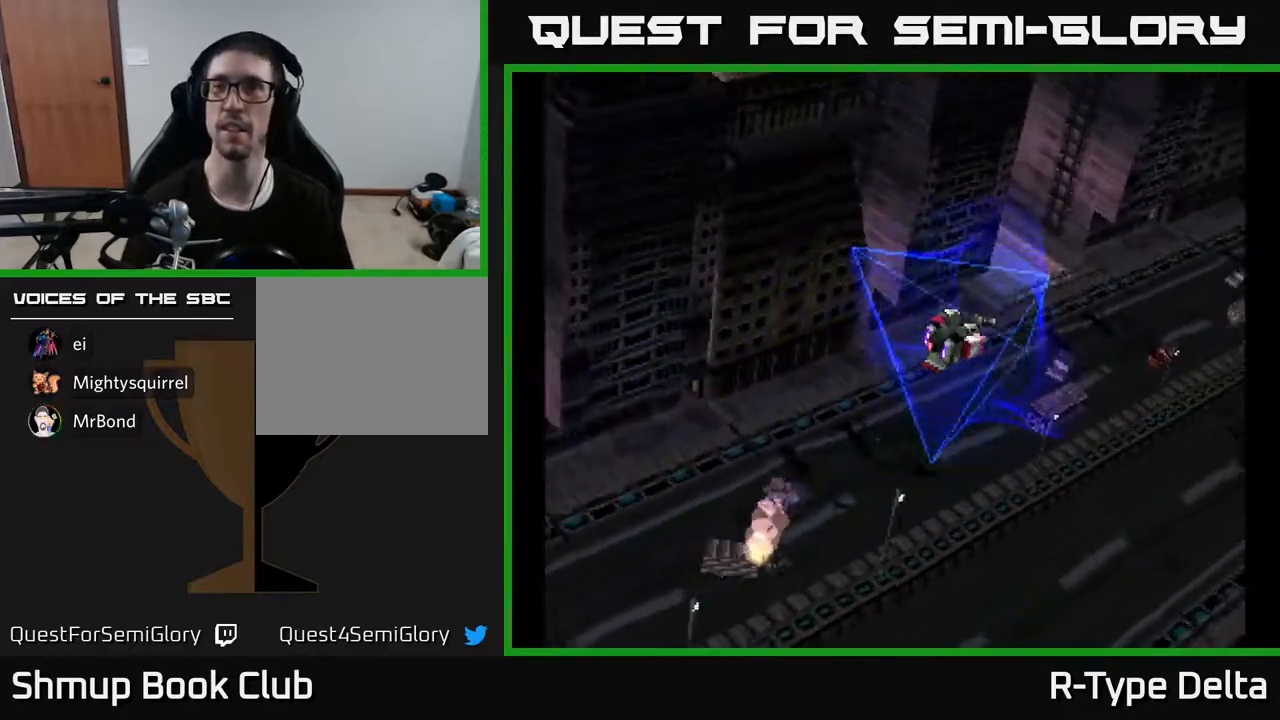
{"buttons": ["X"], "events": []}
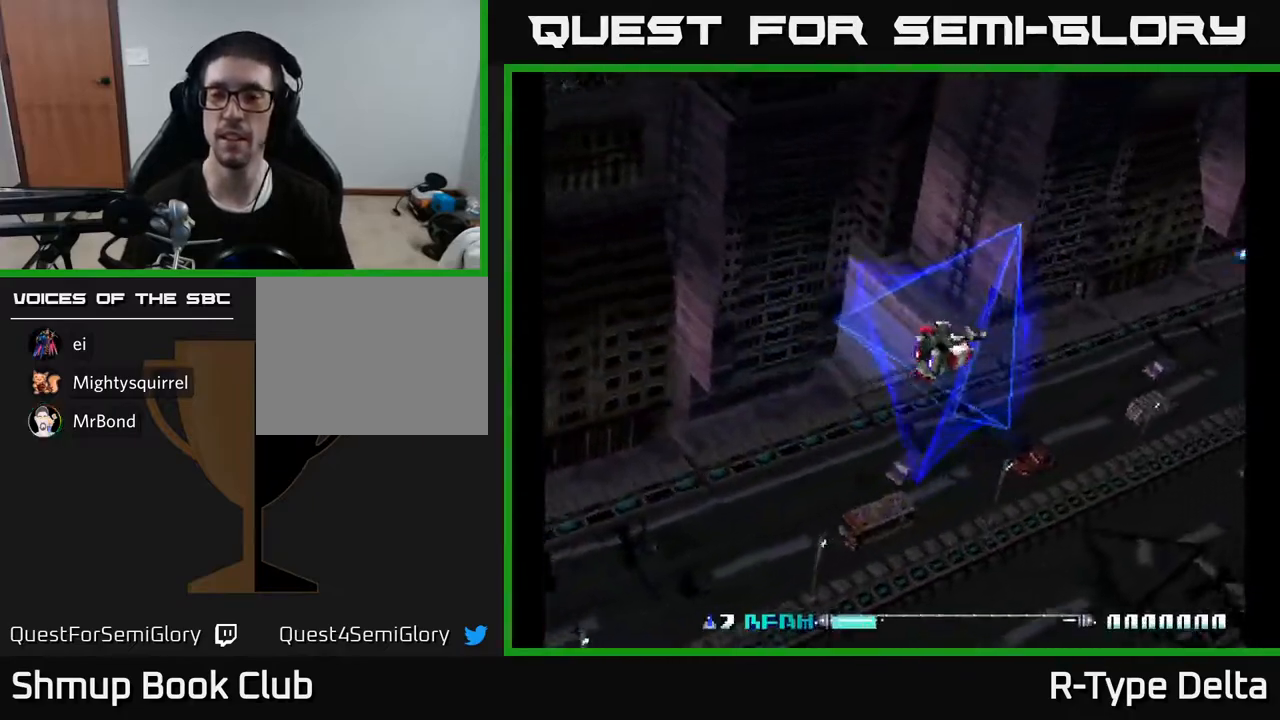
{"buttons": ["X", "DPAD_DOWN"], "events": [[283, "DPAD_DOWN", "down"]]}
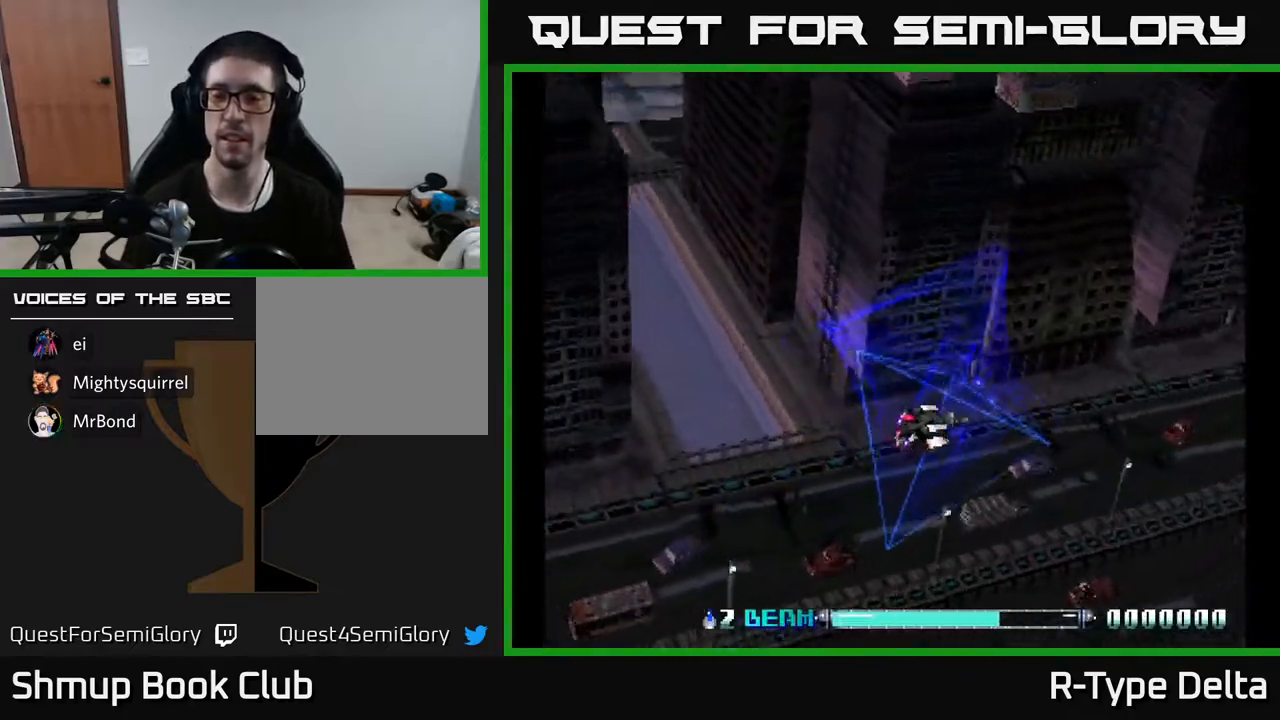
{"buttons": ["X", "DPAD_DOWN"], "events": []}
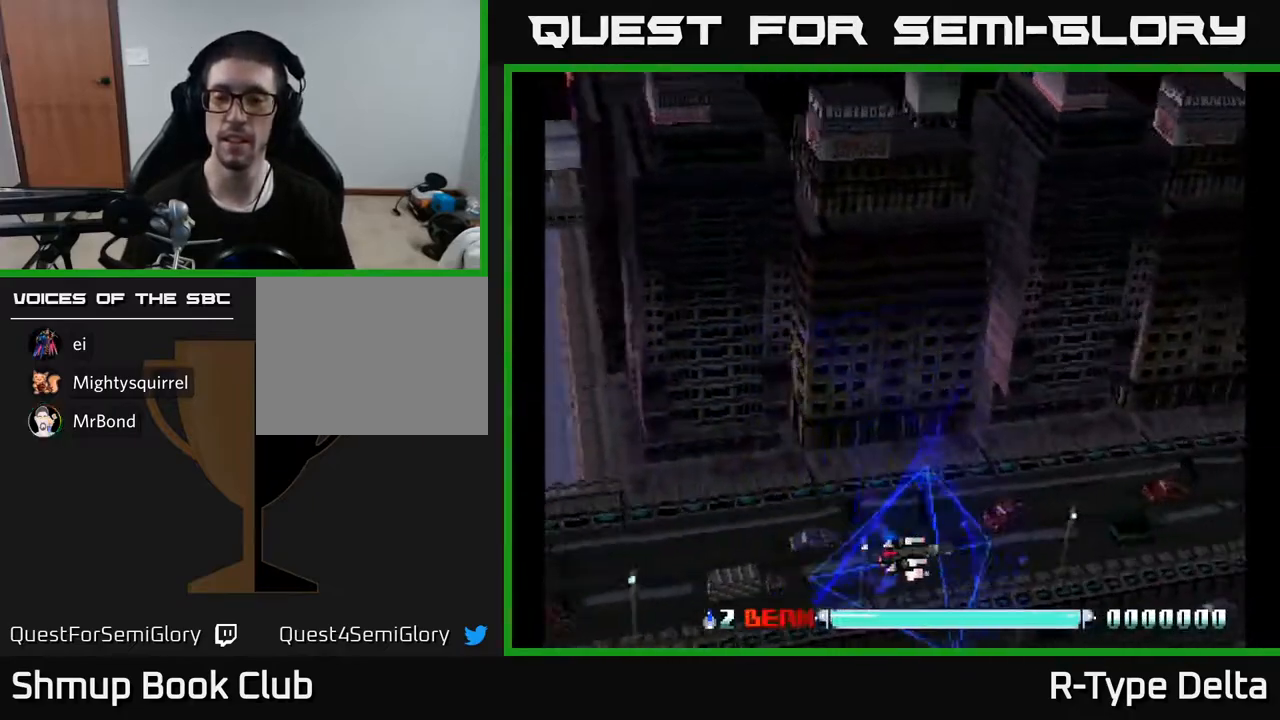
{"buttons": ["X", "DPAD_UP"], "events": [[100, "DPAD_DOWN", "up"], [133, "X", "up"], [183, "DPAD_LEFT", "down"], [200, "DPAD_UP", "down"], [217, "X", "down"], [267, "X", "up"], [350, "X", "down"], [417, "X", "up"], [467, "DPAD_LEFT", "up"], [483, "X", "down"]]}
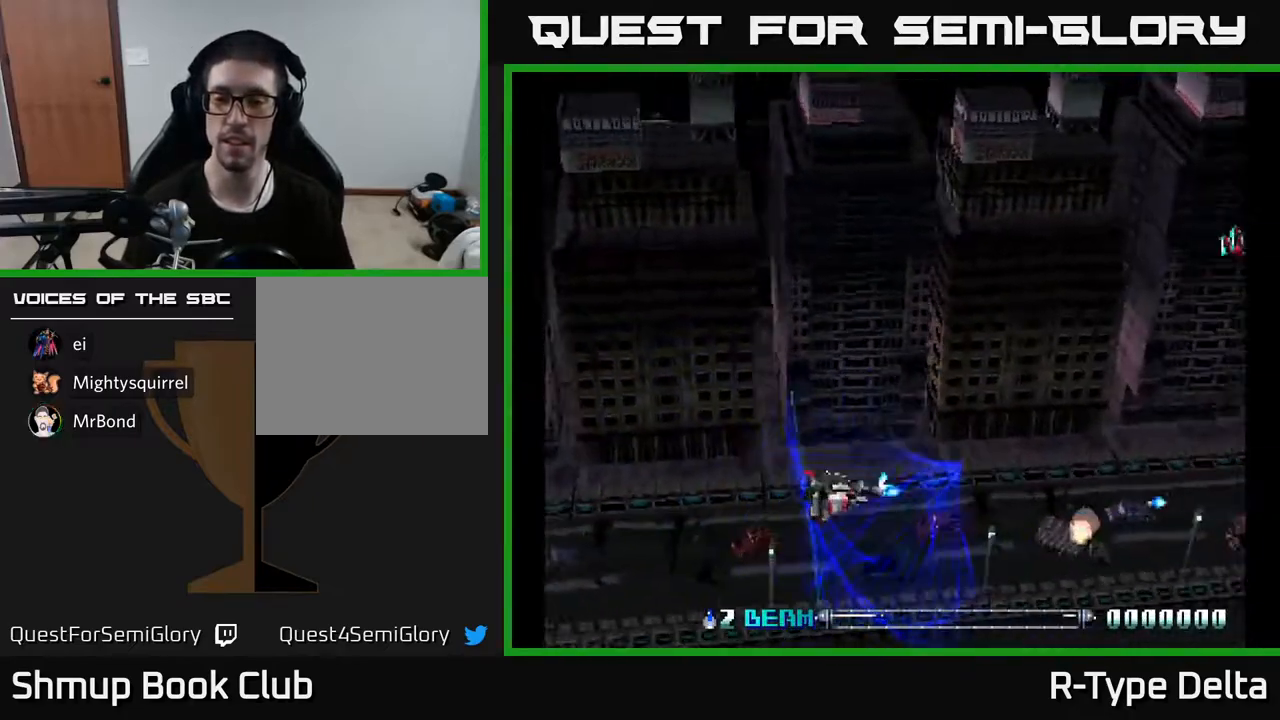
{"buttons": ["DPAD_UP"], "events": [[67, "X", "up"], [150, "X", "down"], [217, "X", "up"], [283, "X", "down"], [350, "X", "up"], [367, "DPAD_LEFT", "down"], [433, "DPAD_LEFT", "up"], [433, "X", "down"], [483, "X", "up"]]}
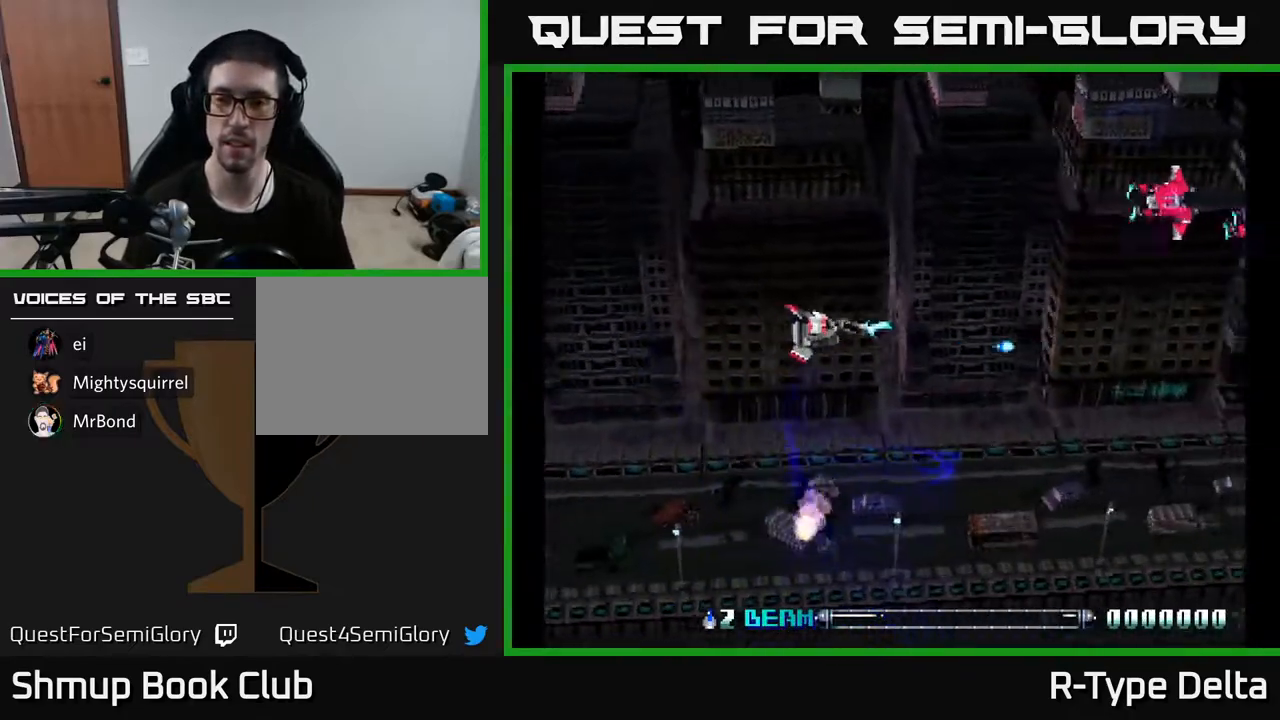
{"buttons": ["X", "DPAD_RIGHT"], "events": [[67, "X", "down"], [117, "X", "up"], [167, "X", "down"], [233, "X", "up"], [300, "X", "down"], [350, "DPAD_RIGHT", "down"], [350, "DPAD_UP", "up"], [367, "X", "up"], [433, "X", "down"]]}
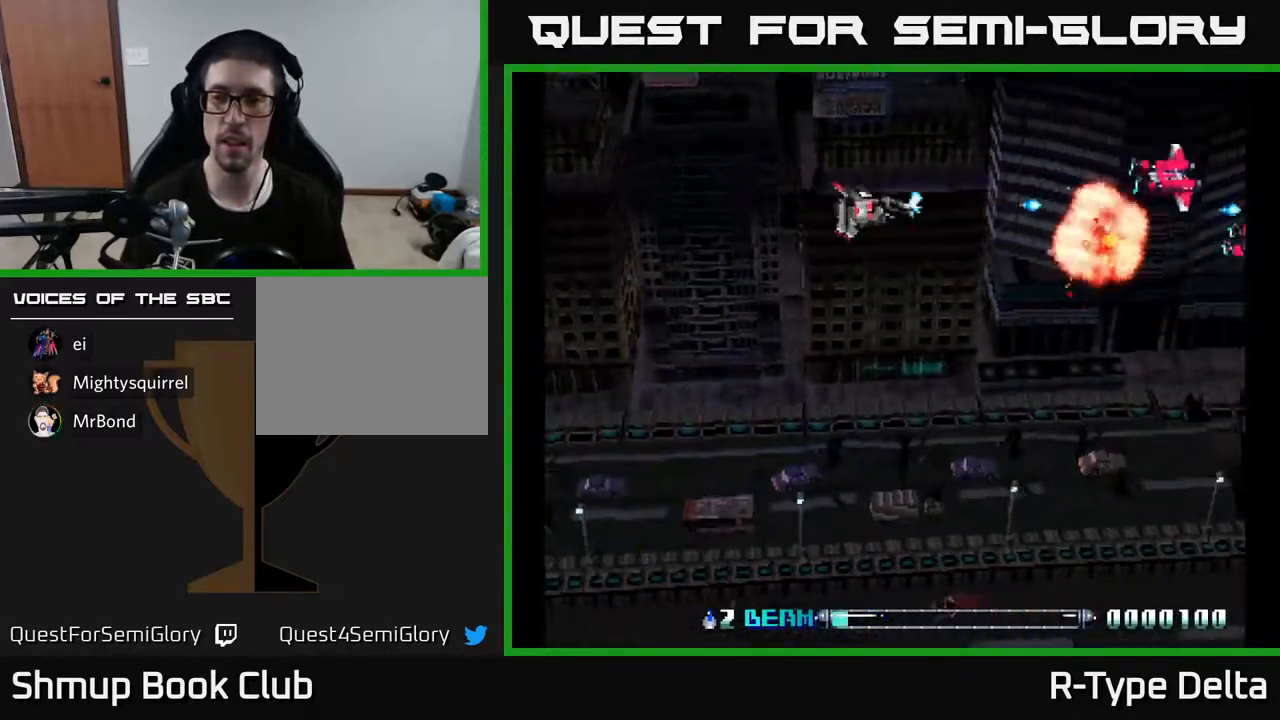
{"buttons": ["DPAD_LEFT"]}
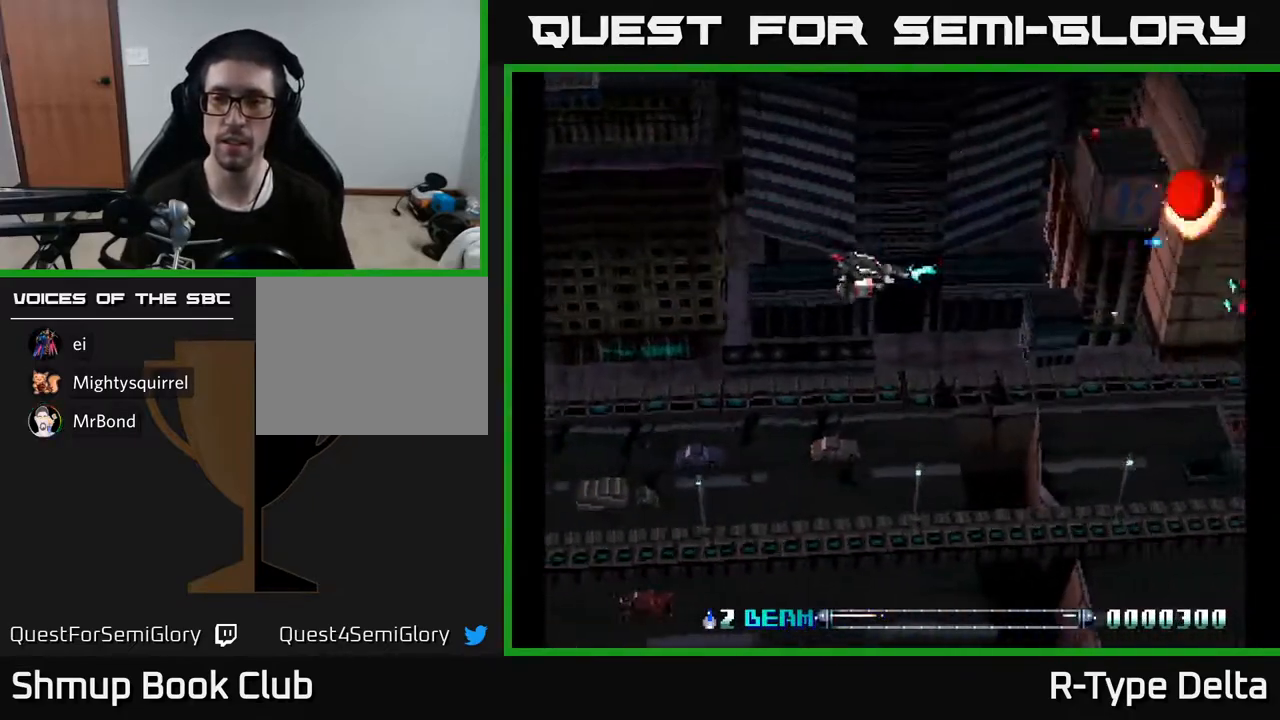
{"buttons": ["DPAD_DOWN"], "events": [[17, "DPAD_UP", "down"], [17, "X", "down"], [100, "X", "up"], [183, "X", "down"], [200, "DPAD_UP", "up"], [267, "DPAD_DOWN", "down"], [267, "X", "up"], [300, "DPAD_LEFT", "up"], [350, "X", "down"], [433, "X", "up"]]}
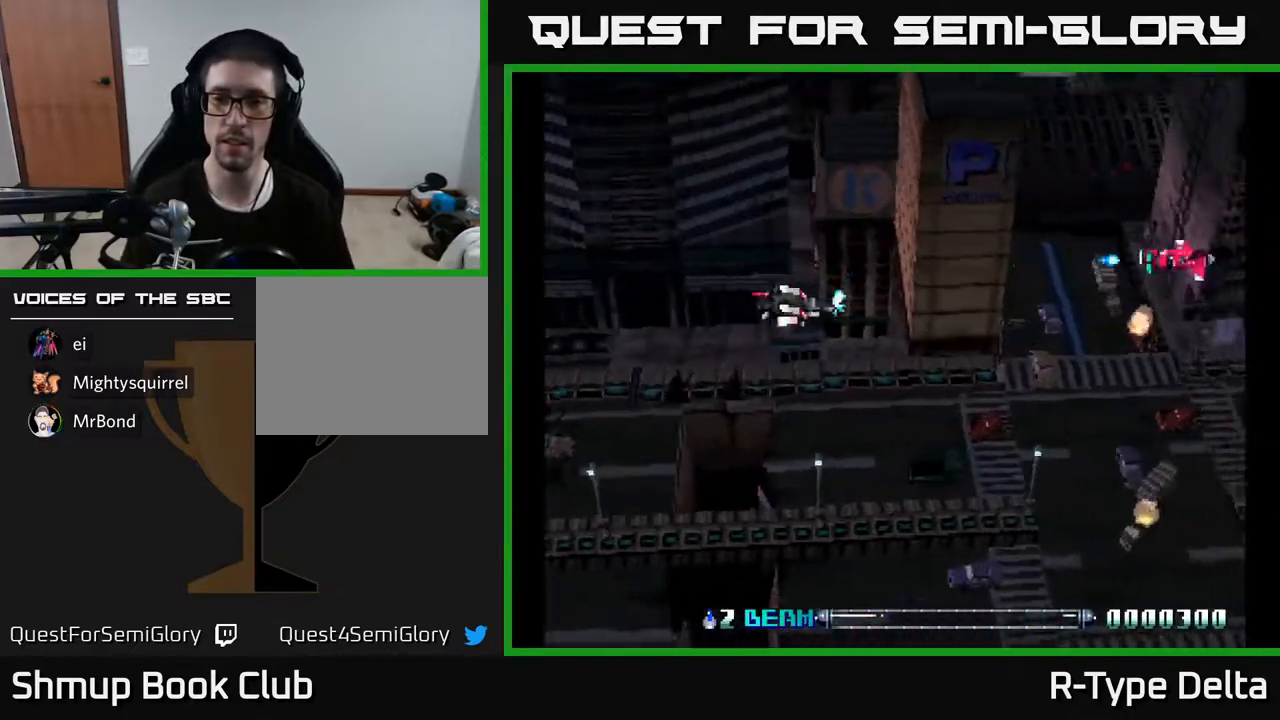
{"buttons": ["X", "DPAD_DOWN"], "events": [[17, "DPAD_DOWN", "up"], [17, "X", "down"], [50, "DPAD_LEFT", "down"], [83, "DPAD_UP", "down"], [100, "X", "up"], [150, "DPAD_LEFT", "up"], [183, "X", "down"], [267, "X", "up"], [333, "DPAD_UP", "up"], [350, "X", "down"], [383, "DPAD_DOWN", "down"], [450, "X", "up"], [500, "X", "down"]]}
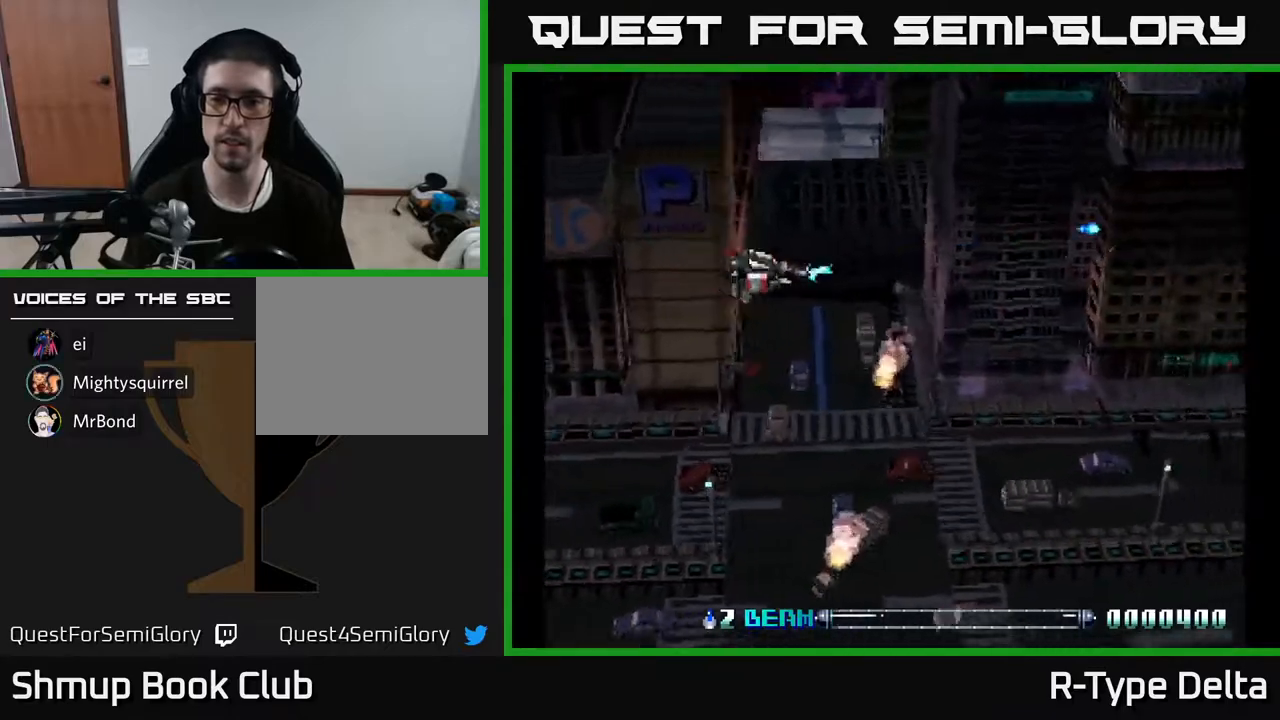
{"buttons": ["X", "DPAD_DOWN"], "events": [[133, "X", "up"], [167, "X", "down"], [267, "X", "up"], [333, "X", "down"]]}
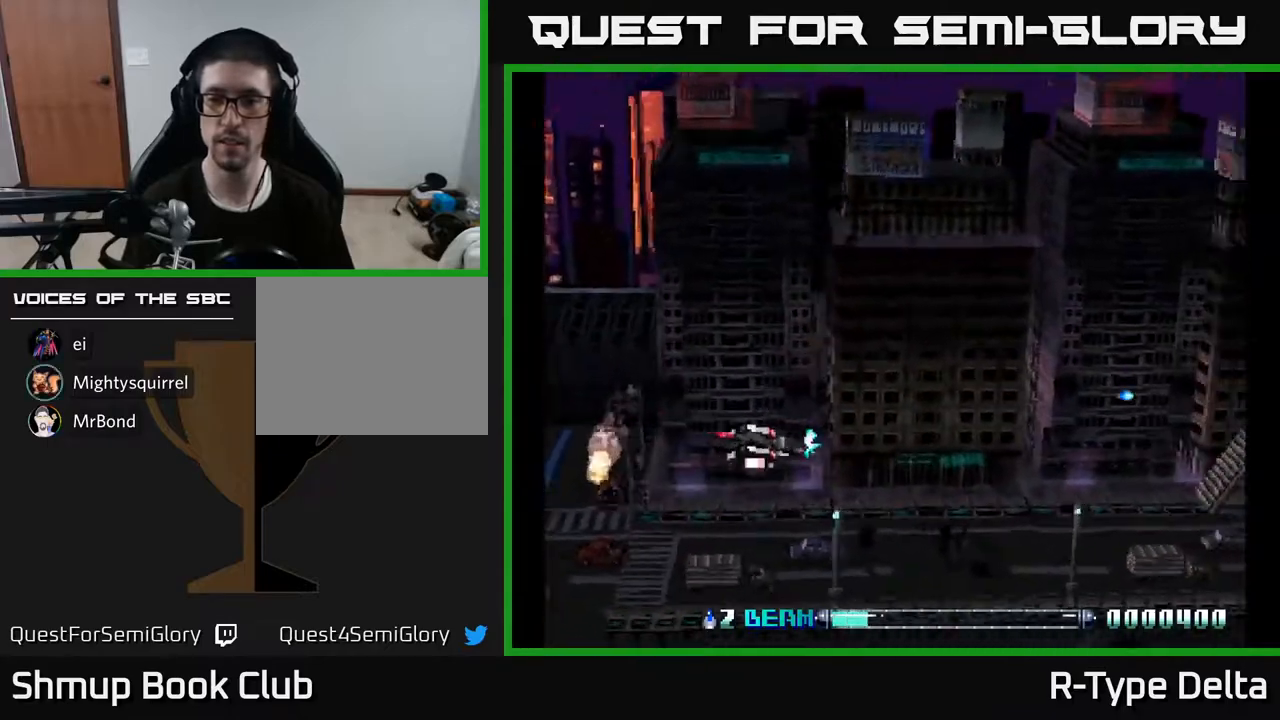
{"buttons": ["X", "DPAD_DOWN"], "events": []}
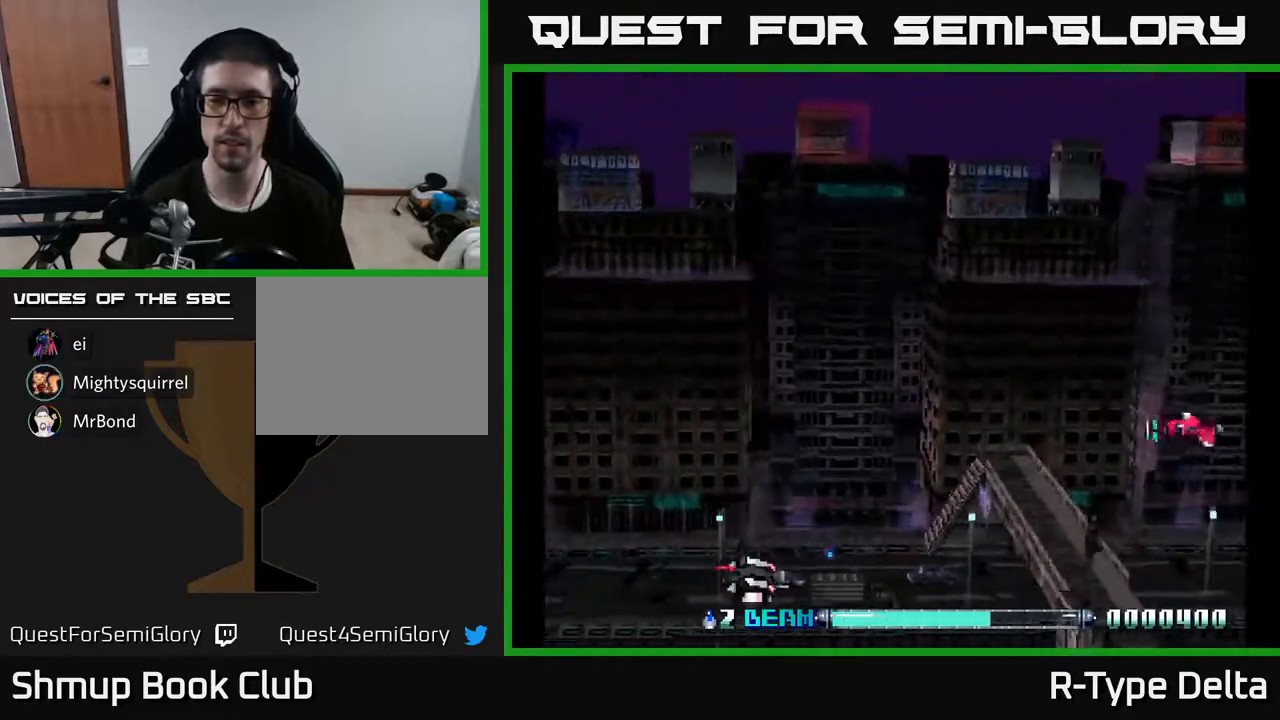
{"buttons": ["X", "DPAD_UP"], "events": [[117, "DPAD_DOWN", "up"], [133, "DPAD_LEFT", "down"], [133, "X", "up"], [183, "DPAD_UP", "down"], [200, "X", "down"], [283, "X", "up"], [367, "X", "down"], [383, "DPAD_LEFT", "up"], [433, "X", "up"], [500, "X", "down"]]}
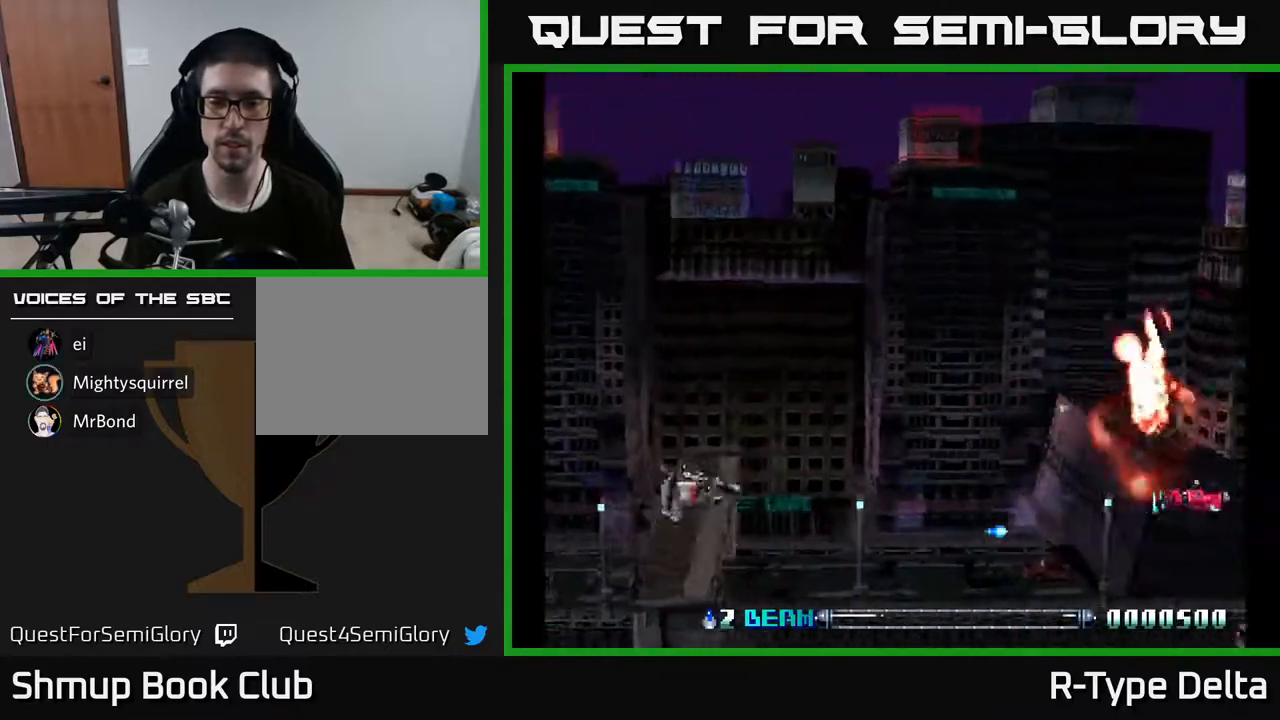
{"buttons": ["X", "DPAD_DOWN"], "events": [[100, "X", "up"], [117, "DPAD_UP", "up"], [150, "DPAD_DOWN", "down"], [167, "X", "down"], [250, "X", "up"], [317, "X", "down"], [417, "X", "up"], [467, "X", "down"]]}
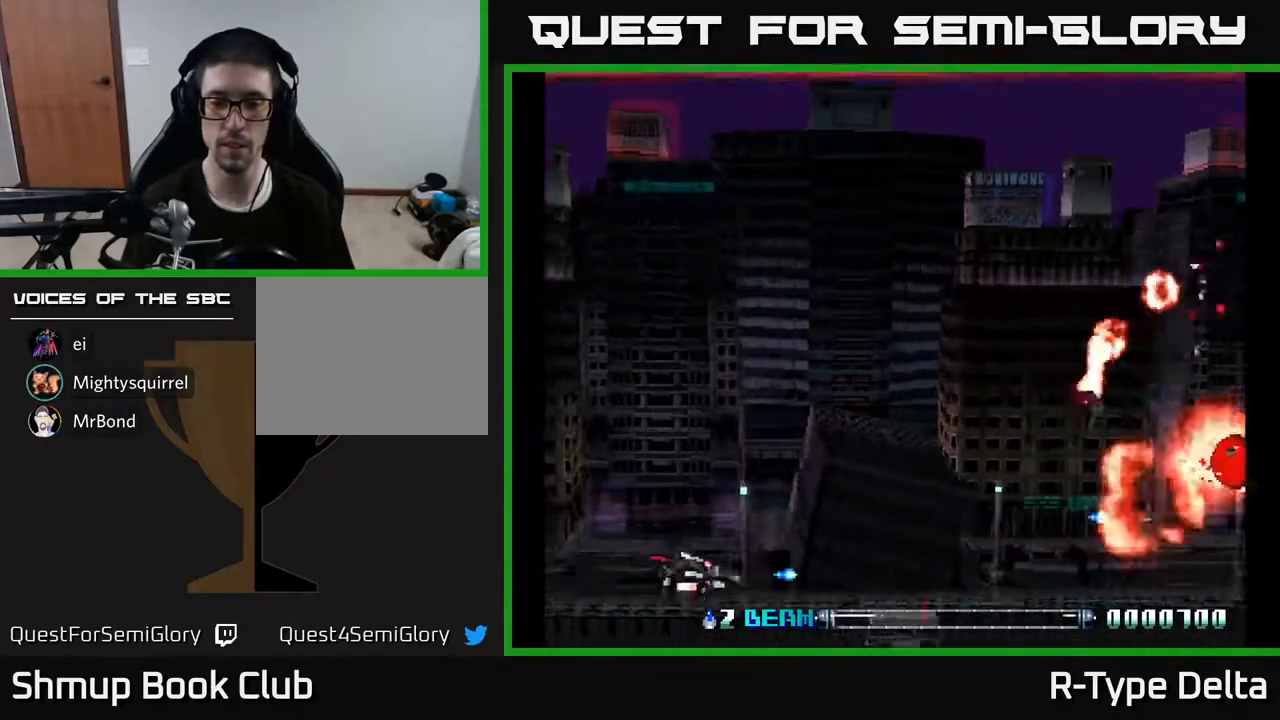
{"buttons": ["DPAD_DOWN", "DPAD_RIGHT"], "events": [[50, "X", "up"], [117, "X", "down"], [183, "X", "up"], [200, "DPAD_LEFT", "down"], [233, "X", "down"], [250, "DPAD_DOWN", "up"], [317, "X", "up"], [400, "X", "down"], [417, "DPAD_LEFT", "up"], [450, "DPAD_RIGHT", "down"], [467, "DPAD_DOWN", "down"], [467, "X", "up"]]}
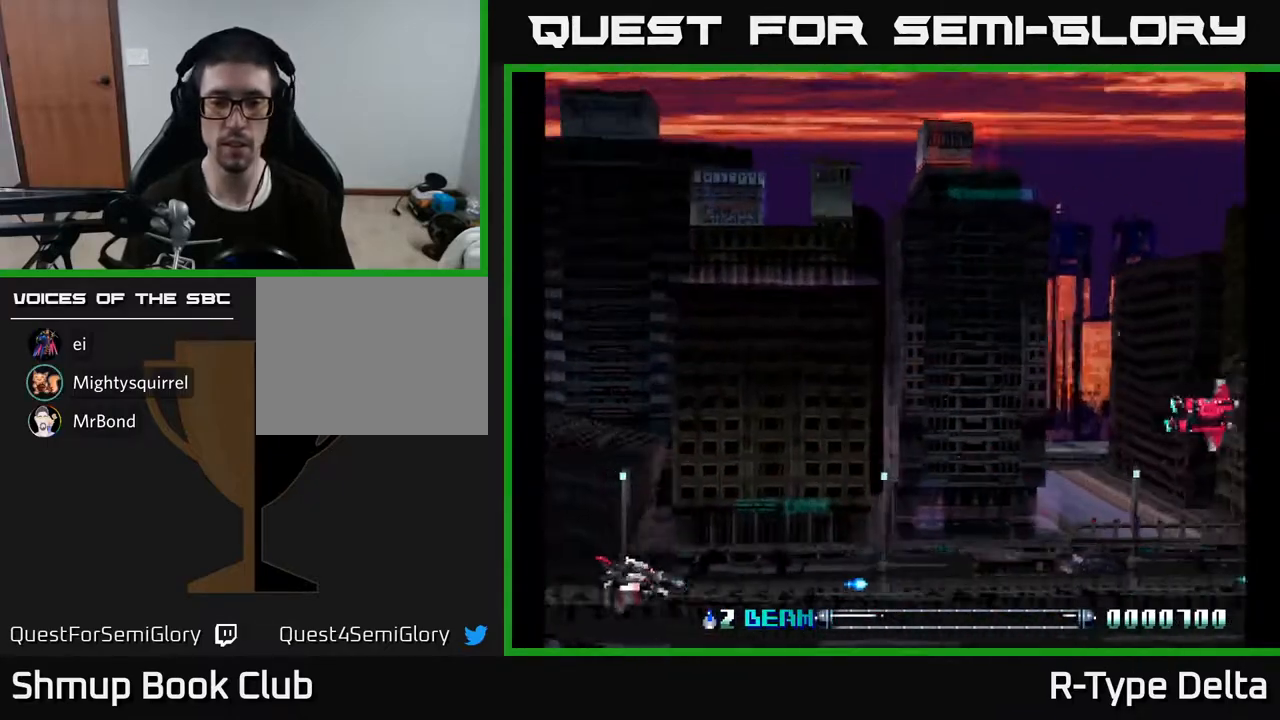
{"buttons": ["DPAD_UP"], "events": [[50, "X", "down"], [83, "DPAD_DOWN", "up"], [133, "DPAD_DOWN", "down"], [133, "X", "up"], [200, "X", "down"], [300, "DPAD_DOWN", "up"], [300, "DPAD_RIGHT", "up"], [300, "X", "up"], [350, "DPAD_UP", "down"], [350, "X", "down"], [450, "X", "up"]]}
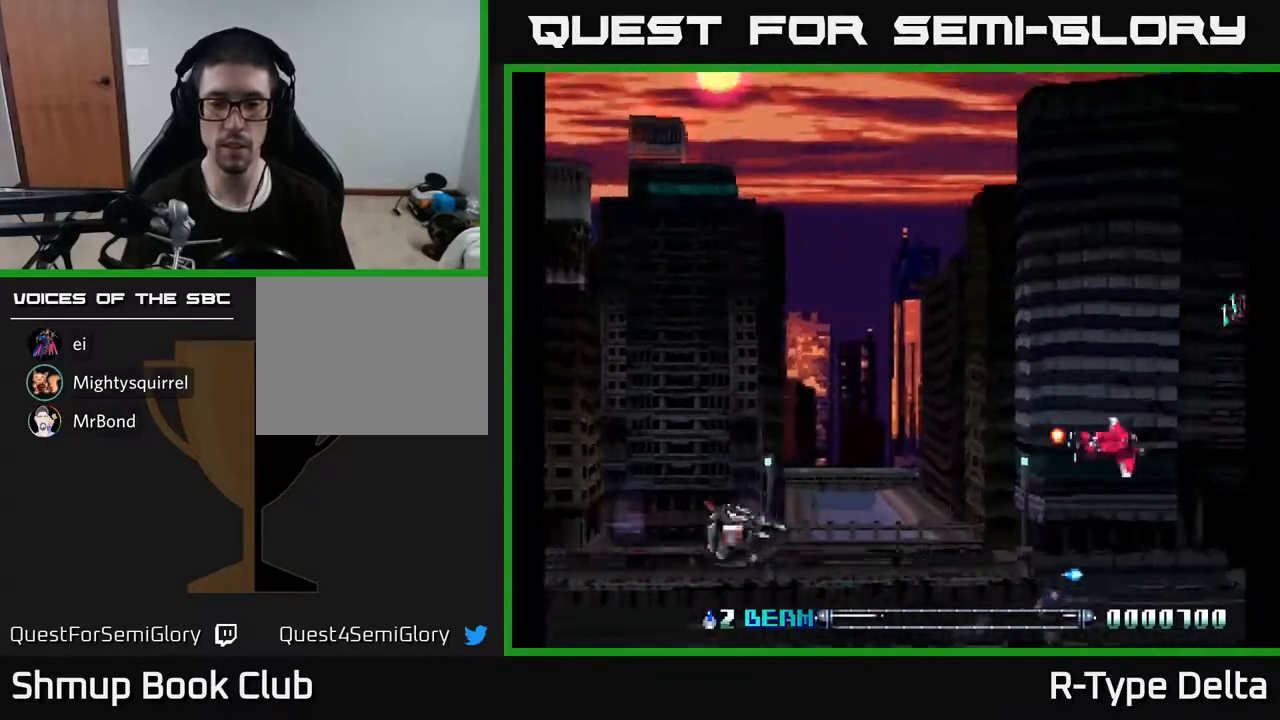
{"buttons": ["DPAD_DOWN"], "events": [[33, "X", "down"], [133, "X", "up"], [200, "X", "down"], [217, "DPAD_UP", "up"], [283, "X", "up"], [317, "DPAD_DOWN", "down"], [350, "X", "down"], [450, "X", "up"]]}
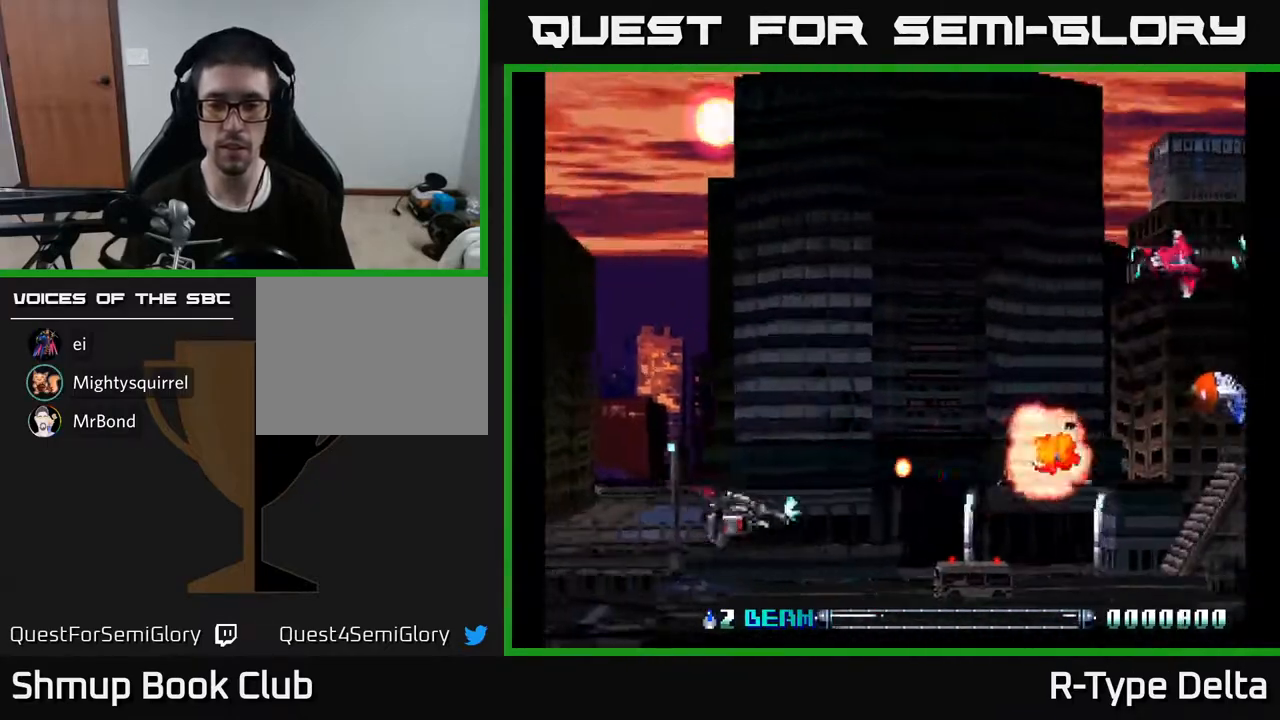
{"buttons": ["X", "DPAD_UP"], "events": [[17, "X", "down"], [83, "DPAD_LEFT", "down"], [117, "X", "up"], [183, "X", "down"], [233, "DPAD_DOWN", "up"], [267, "X", "up"], [333, "X", "down"], [367, "DPAD_UP", "down"], [433, "X", "up"], [450, "DPAD_LEFT", "up"], [450, "DPAD_UP", "up"], [483, "DPAD_UP", "down"], [483, "X", "down"]]}
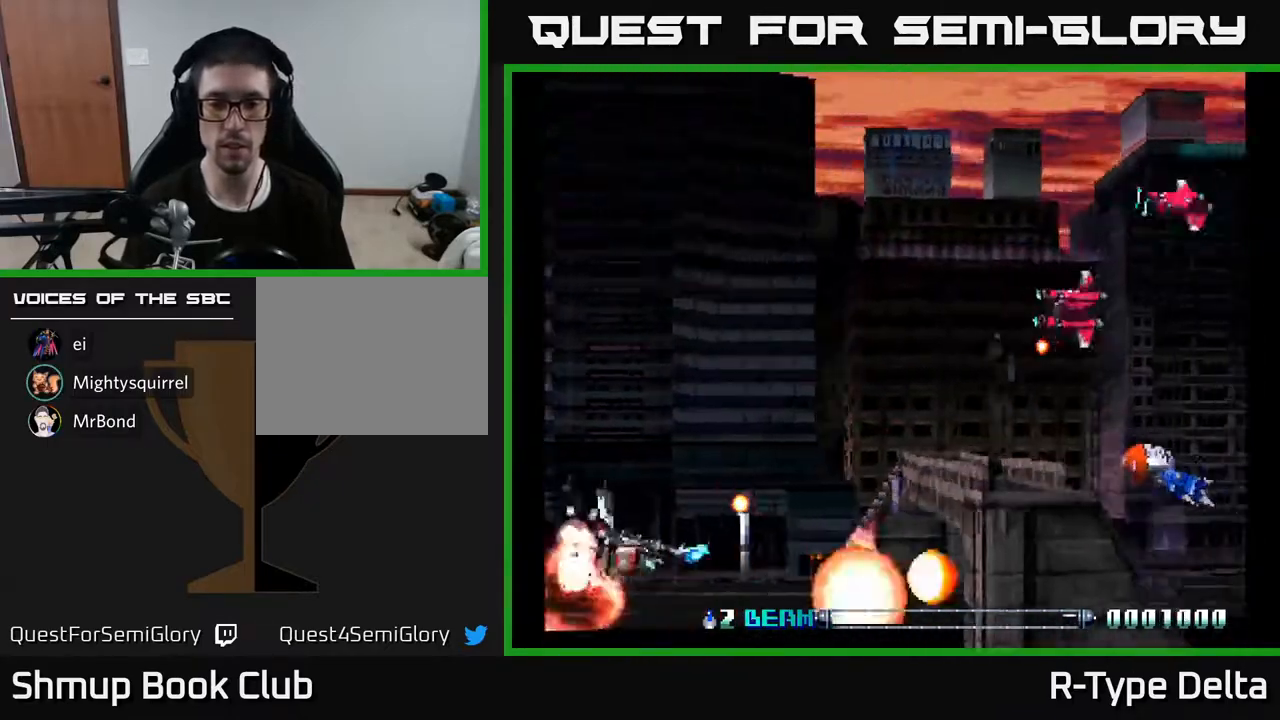
{"buttons": ["X", "DPAD_DOWN"], "events": [[83, "X", "up"], [150, "X", "down"], [217, "DPAD_LEFT", "down"], [217, "X", "up"], [267, "DPAD_UP", "up"], [283, "X", "down"], [367, "X", "up"], [383, "DPAD_DOWN", "down"], [433, "DPAD_LEFT", "up"], [433, "X", "down"]]}
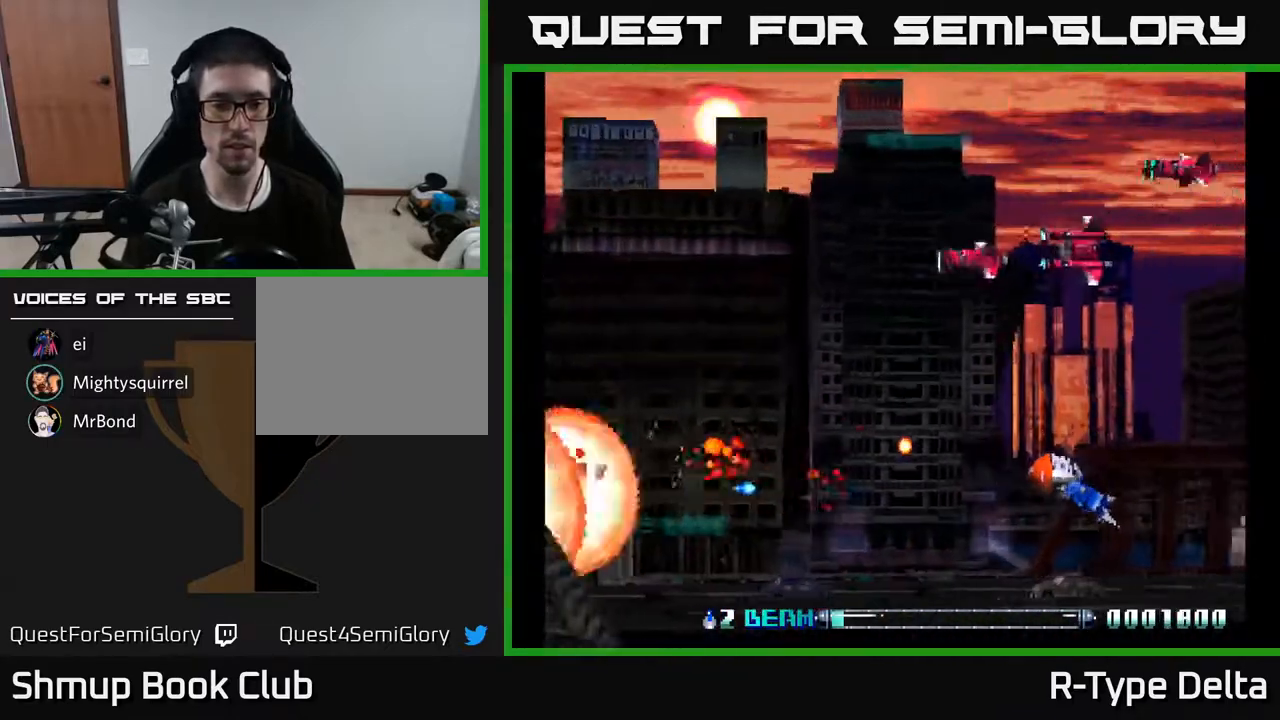
{"buttons": ["DPAD_UP"], "events": [[17, "DPAD_DOWN", "up"], [17, "X", "up"], [50, "DPAD_UP", "down"], [67, "X", "down"], [117, "DPAD_RIGHT", "down"], [133, "DPAD_UP", "up"], [150, "DPAD_UP", "down"], [167, "DPAD_UP", "up"], [167, "X", "up"], [233, "X", "down"], [317, "DPAD_RIGHT", "up"], [317, "X", "up"], [333, "DPAD_UP", "down"], [367, "X", "down"], [467, "X", "up"]]}
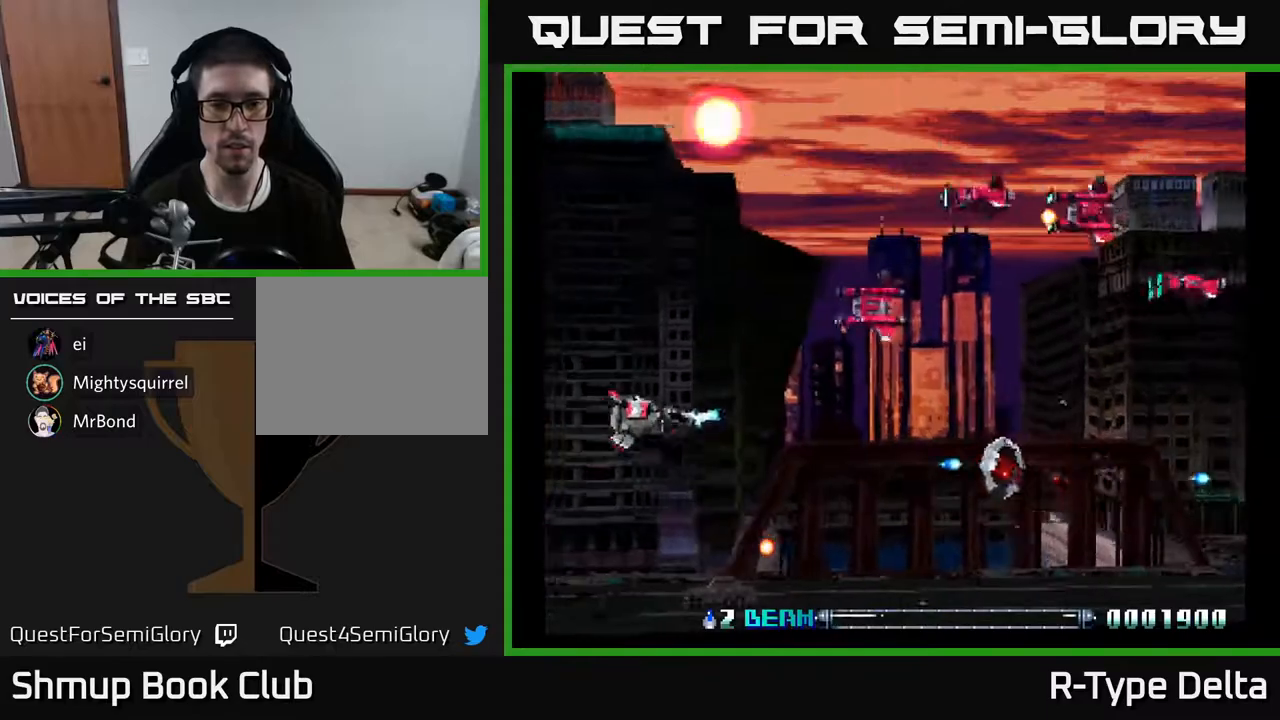
{"buttons": ["X", "DPAD_UP"], "events": [[33, "X", "down"], [117, "X", "up"], [200, "X", "down"], [283, "X", "up"], [350, "X", "down"], [417, "X", "up"], [500, "X", "down"]]}
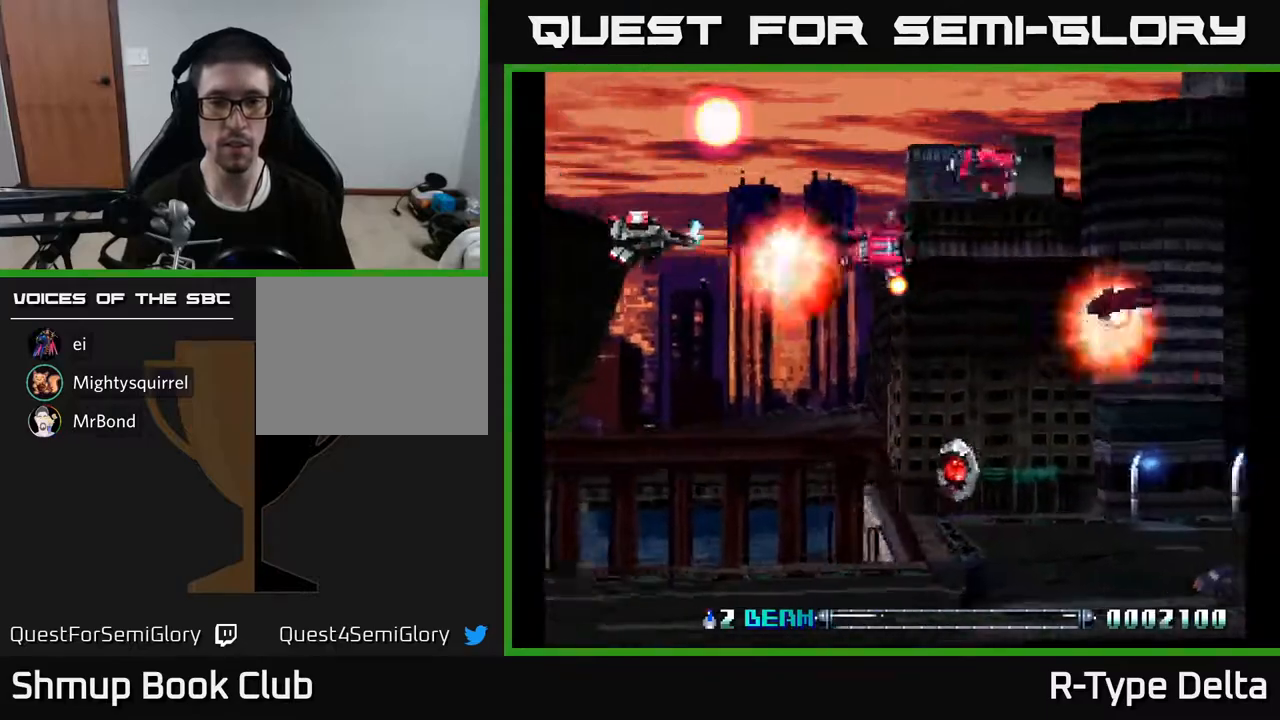
{"buttons": ["X", "DPAD_DOWN", "DPAD_RIGHT"], "events": [[67, "X", "up"], [133, "X", "down"], [200, "X", "up"], [267, "X", "down"], [300, "DPAD_UP", "up"], [350, "X", "up"], [367, "DPAD_DOWN", "down"], [417, "X", "down"], [467, "DPAD_RIGHT", "down"]]}
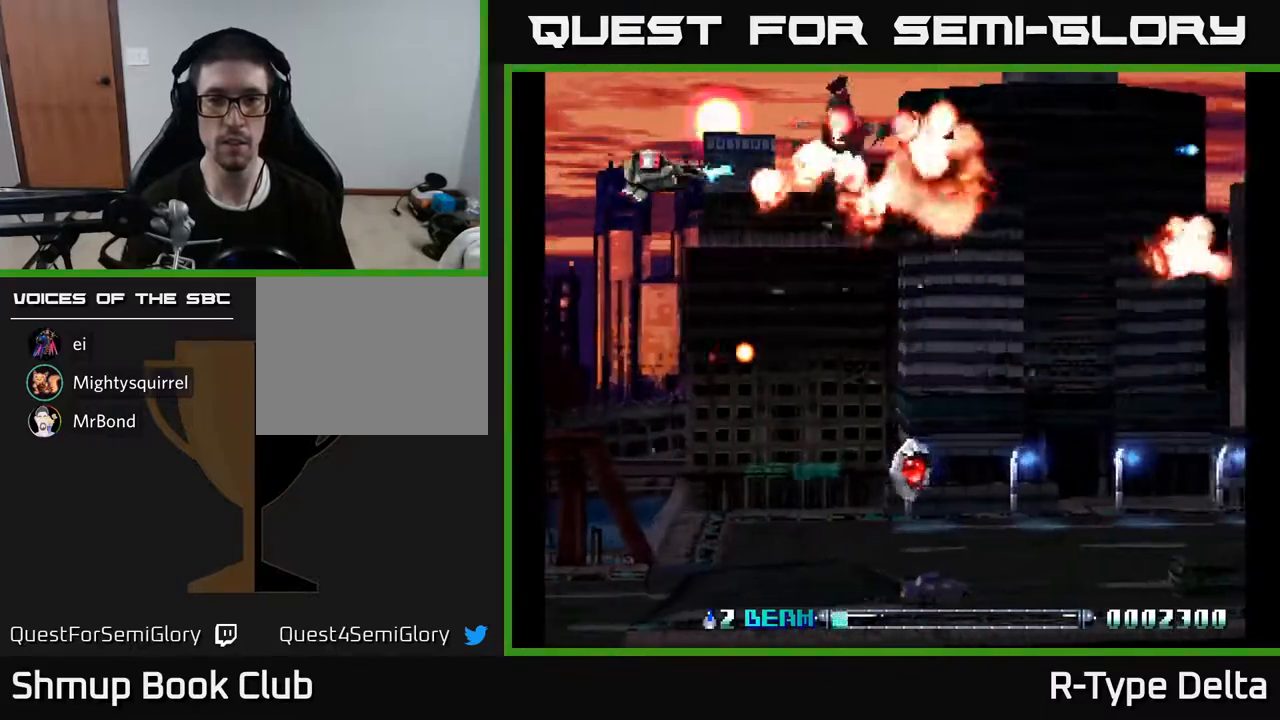
{"buttons": ["X", "DPAD_DOWN", "DPAD_RIGHT"], "events": [[33, "X", "up"], [50, "DPAD_RIGHT", "up"], [100, "X", "down"], [117, "DPAD_LEFT", "down"], [200, "DPAD_LEFT", "up"], [267, "DPAD_RIGHT", "down"]]}
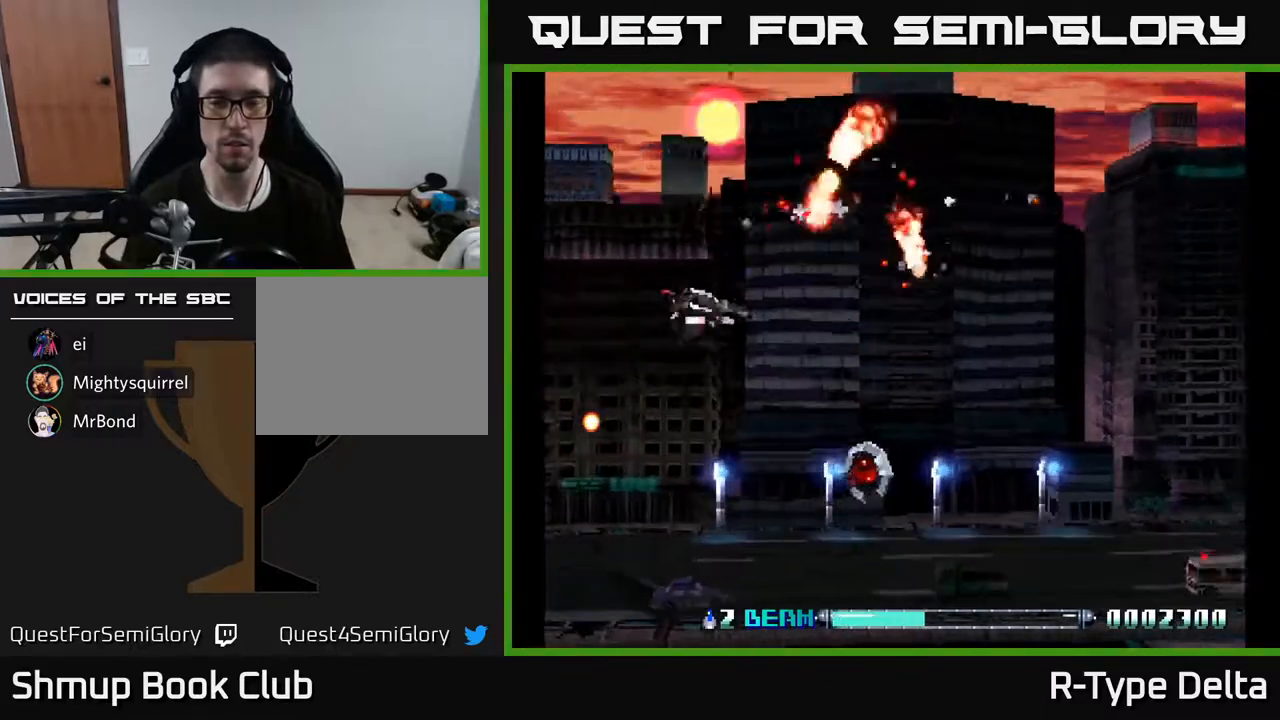
{"buttons": ["X", "DPAD_DOWN"], "events": [[300, "DPAD_RIGHT", "up"]]}
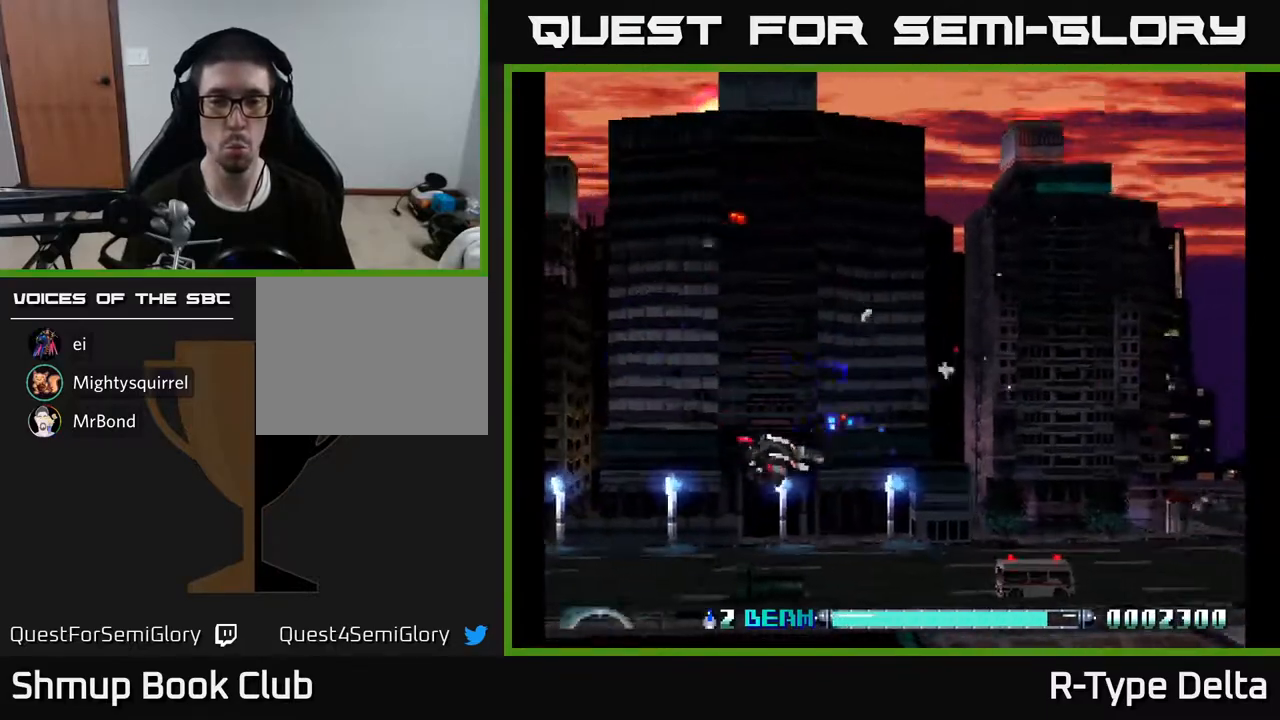
{"buttons": ["X", "DPAD_UP"], "events": [[17, "DPAD_RIGHT", "down"], [83, "DPAD_DOWN", "up"], [117, "DPAD_RIGHT", "up"], [150, "DPAD_UP", "down"]]}
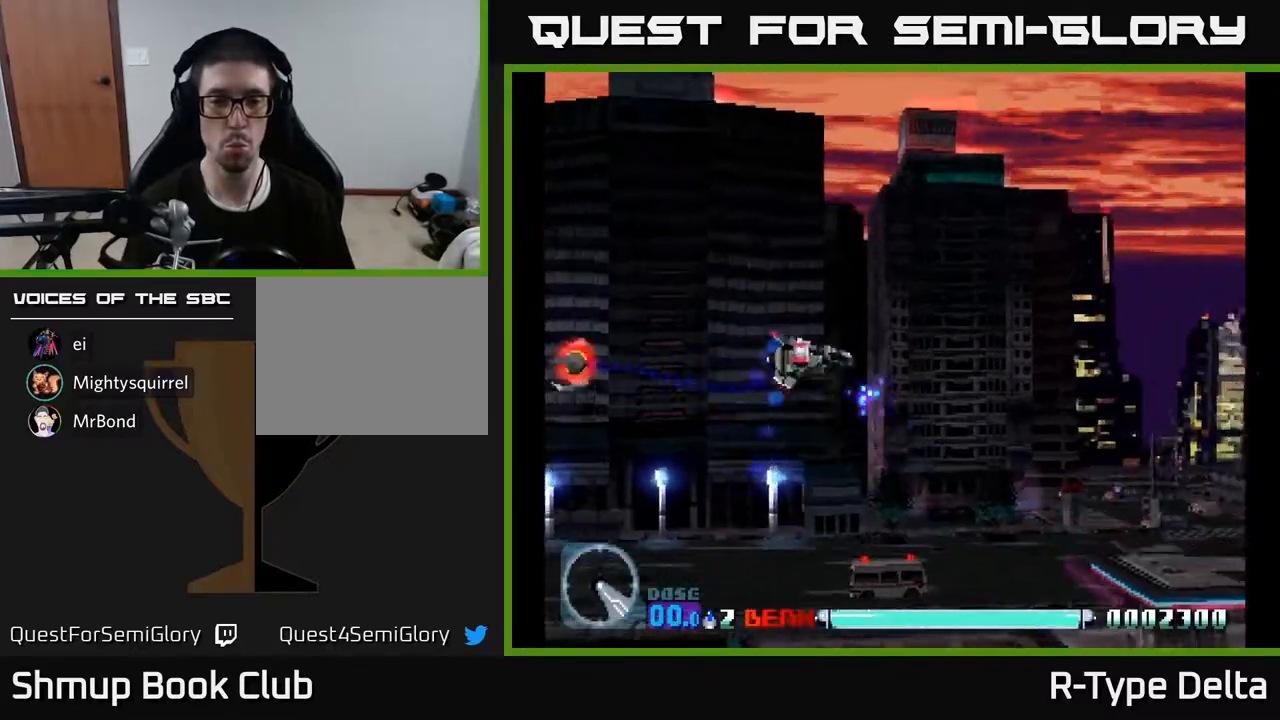
{"buttons": ["X", "DPAD_LEFT"], "events": [[100, "DPAD_LEFT", "down"], [333, "DPAD_UP", "up"]]}
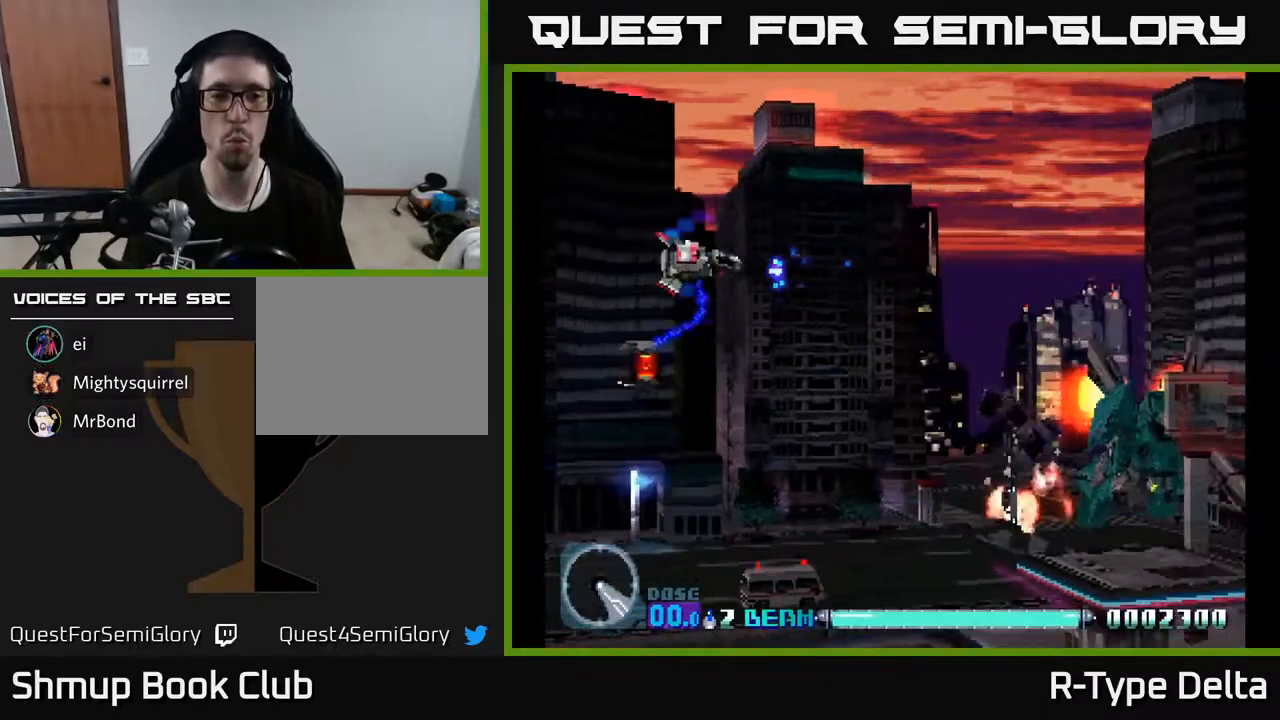
{"buttons": ["X", "DPAD_DOWN", "DPAD_RIGHT"], "events": [[117, "DPAD_DOWN", "down"], [233, "DPAD_LEFT", "up"], [317, "DPAD_RIGHT", "down"]]}
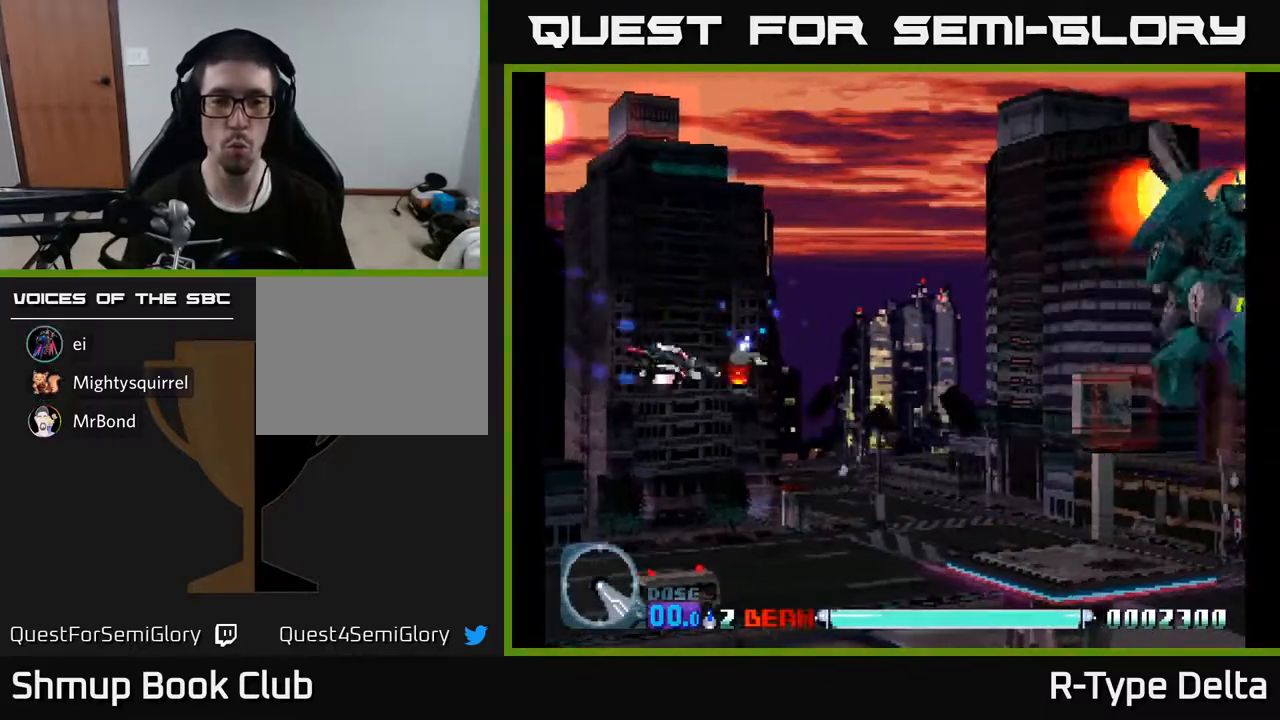
{"buttons": ["A", "X", "DPAD_UP", "DPAD_RIGHT"], "events": [[67, "DPAD_DOWN", "up"], [133, "DPAD_UP", "down"], [167, "DPAD_RIGHT", "up"], [400, "DPAD_RIGHT", "down"], [483, "A", "down"]]}
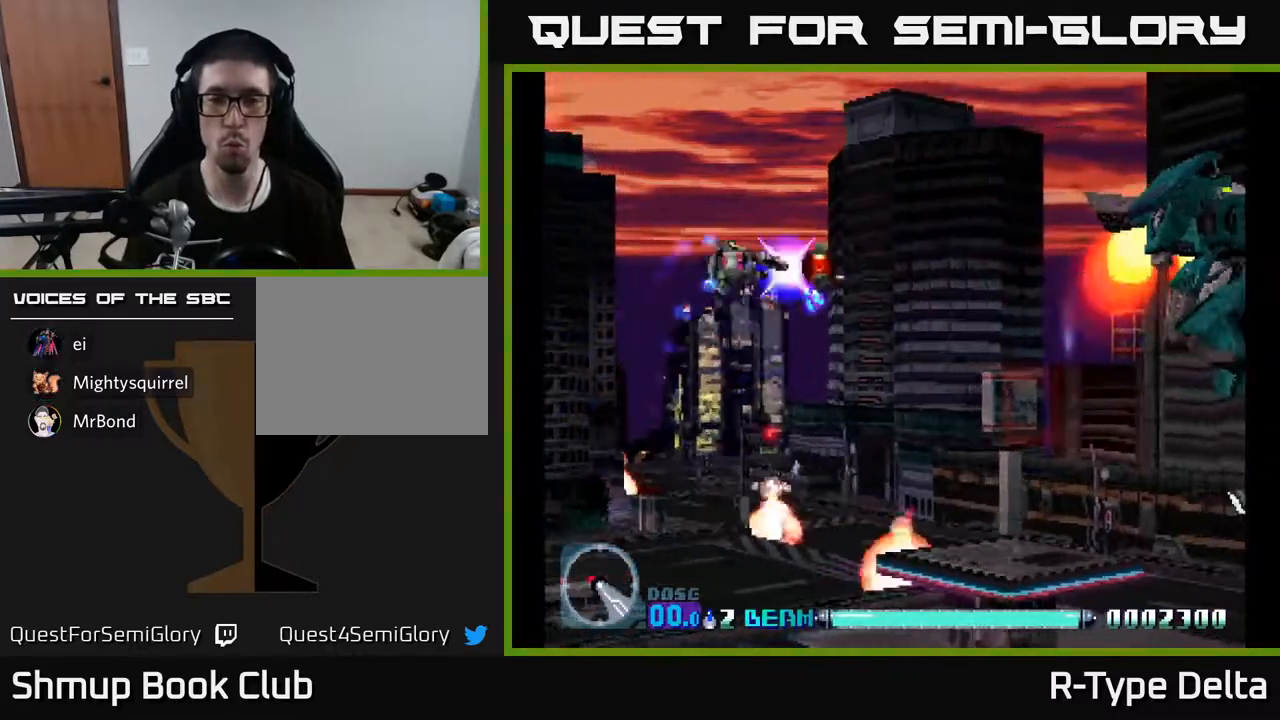
{"buttons": ["X", "DPAD_UP"]}
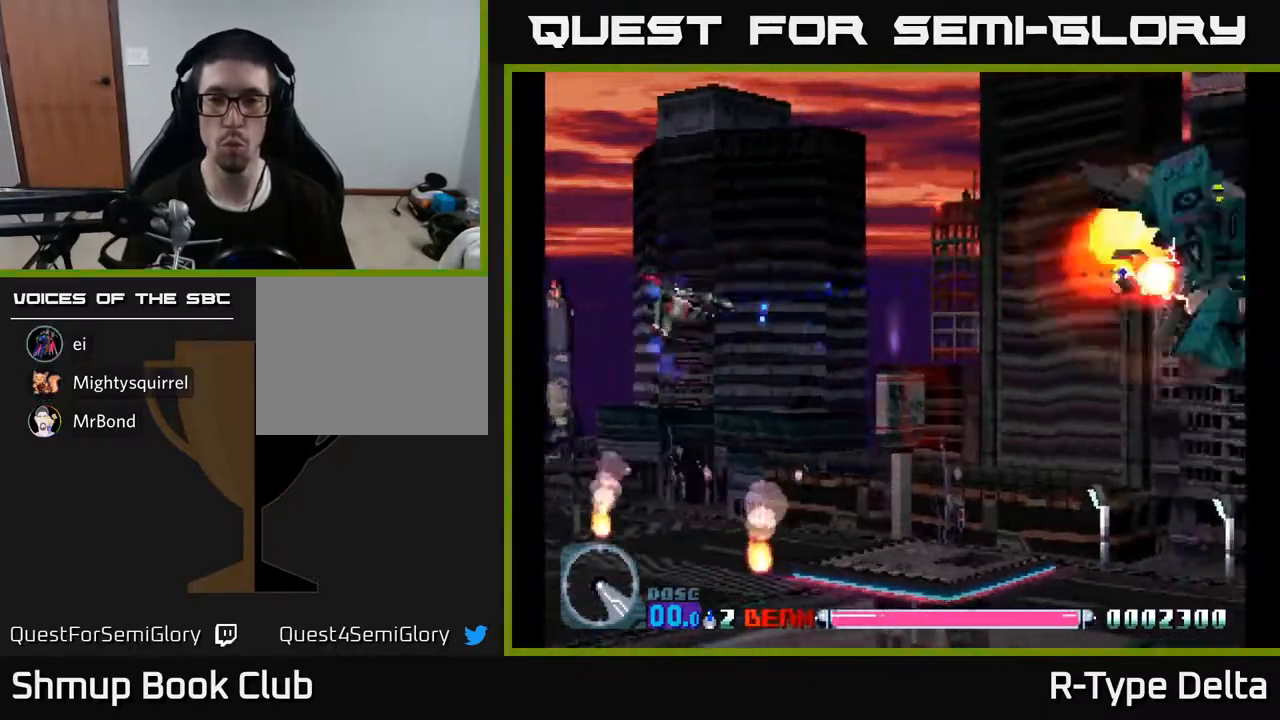
{"buttons": ["X", "DPAD_RIGHT"], "events": [[17, "DPAD_UP", "up"], [33, "DPAD_RIGHT", "down"], [350, "A", "down"], [467, "A", "up"]]}